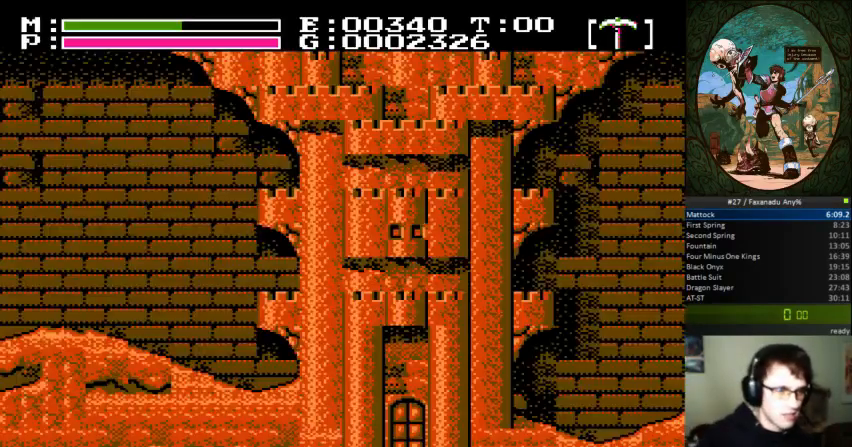
Gameplay with a controller (Nintendo layout); each line is a JSON object with the inputs held at the frame after it (dt_ms = milliseconds from this image to that frame). "events" lists button and stick changes between this image and that frame as [ms after this image, input, new state], when the widget could be followed in between. Not read: DPAD_LEFT L3 R3.
{"dt_ms": 500, "buttons": ["B"], "events": [[200, "DPAD_RIGHT", "down"], [267, "A", "down"], [267, "DPAD_RIGHT", "up"], [333, "B", "down"], [367, "A", "up"]]}
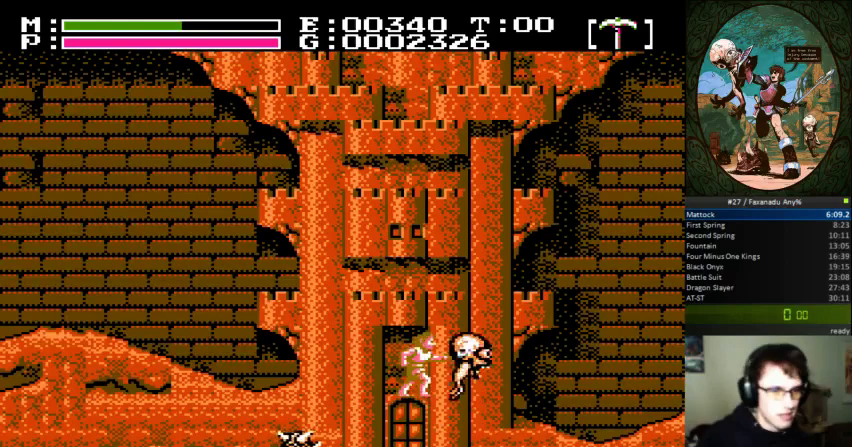
{"dt_ms": 500, "buttons": ["DPAD_RIGHT"], "events": [[133, "B", "up"], [233, "DPAD_RIGHT", "down"]]}
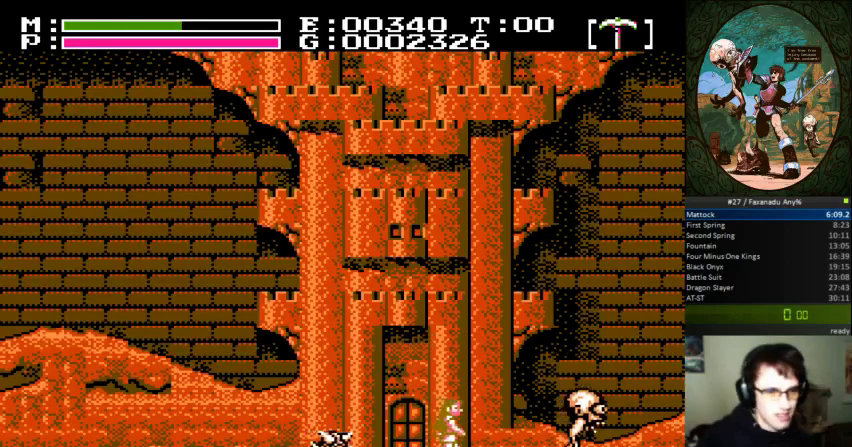
{"dt_ms": 500, "buttons": ["B", "DPAD_RIGHT"], "events": [[233, "A", "down"], [267, "DPAD_UP", "down"], [300, "B", "down"], [333, "A", "up"], [333, "DPAD_UP", "up"]]}
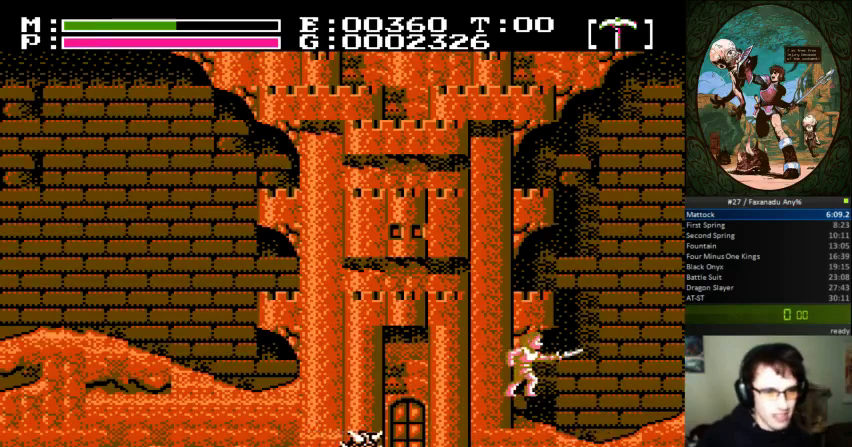
{"dt_ms": 500, "buttons": ["DPAD_RIGHT"], "events": [[100, "B", "up"]]}
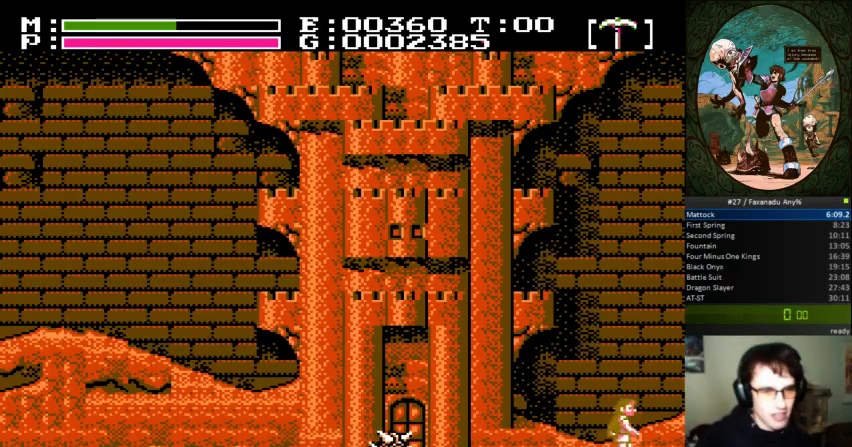
{"dt_ms": 500, "buttons": [], "events": [[333, "DPAD_RIGHT", "up"]]}
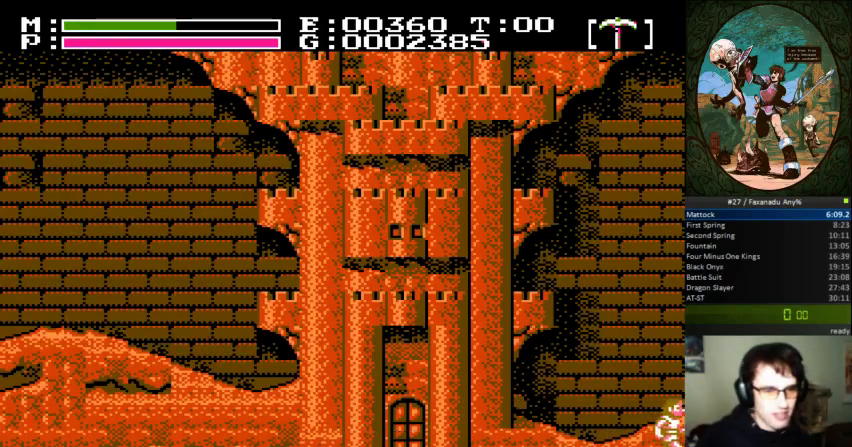
{"dt_ms": 500, "buttons": [], "events": []}
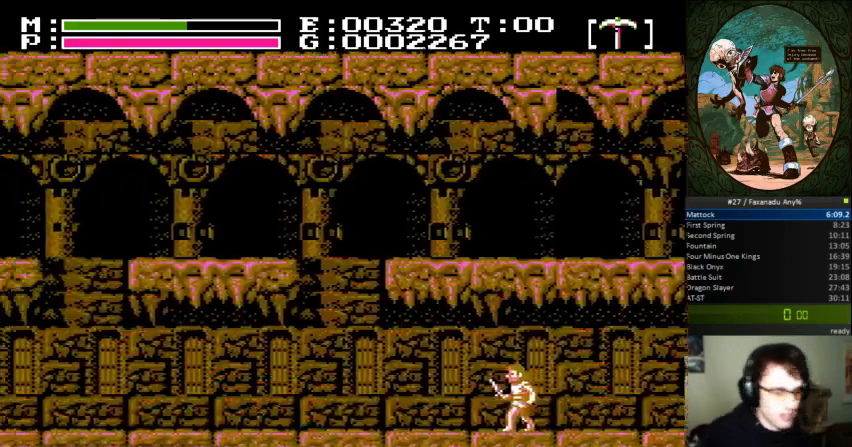
{"dt_ms": 500, "buttons": [], "events": []}
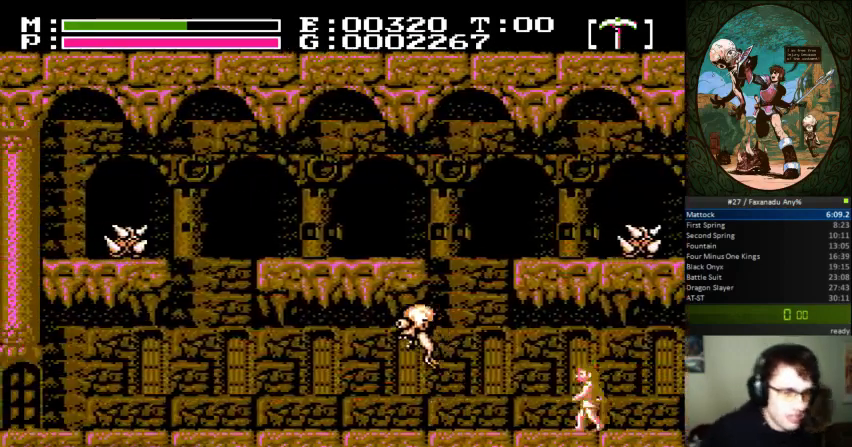
{"dt_ms": 500, "buttons": ["A"], "events": [[500, "A", "down"]]}
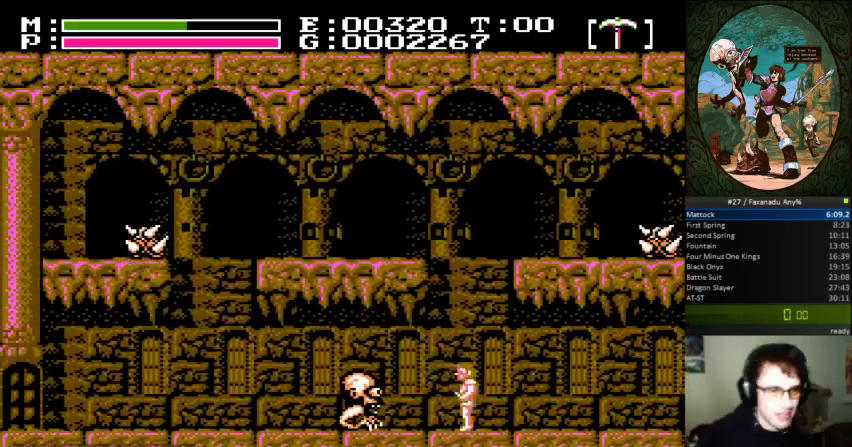
{"dt_ms": 500, "buttons": [], "events": [[33, "DPAD_UP", "down"], [133, "B", "down"], [167, "A", "up"], [300, "B", "up"], [300, "DPAD_UP", "up"]]}
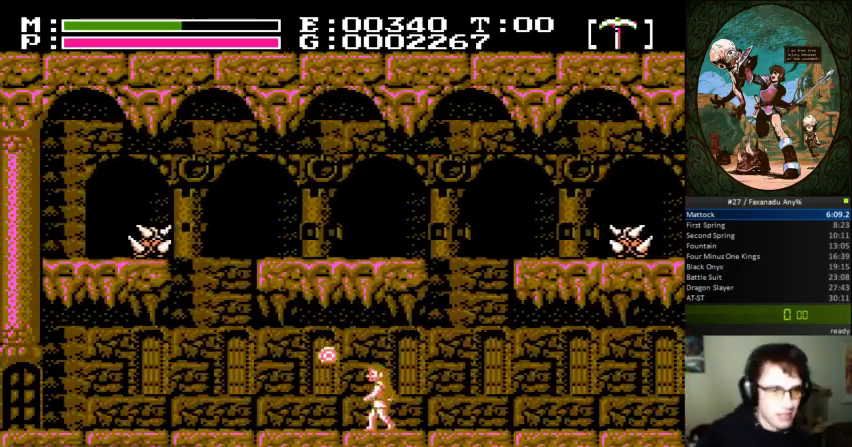
{"dt_ms": 500, "buttons": [], "events": []}
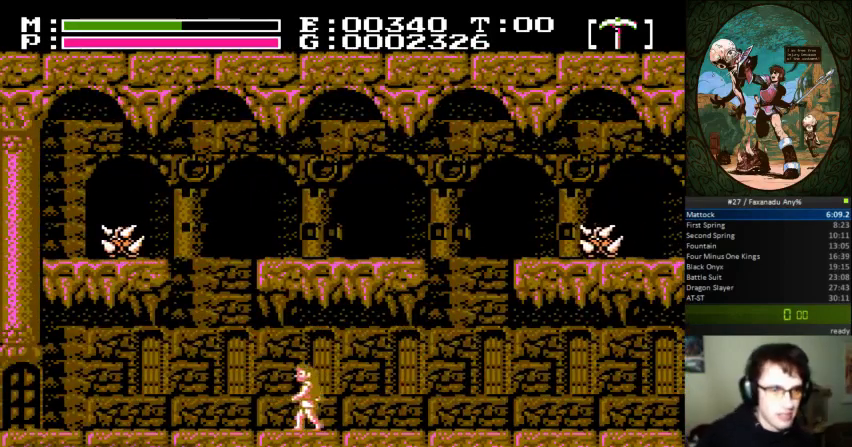
{"dt_ms": 500, "buttons": [], "events": []}
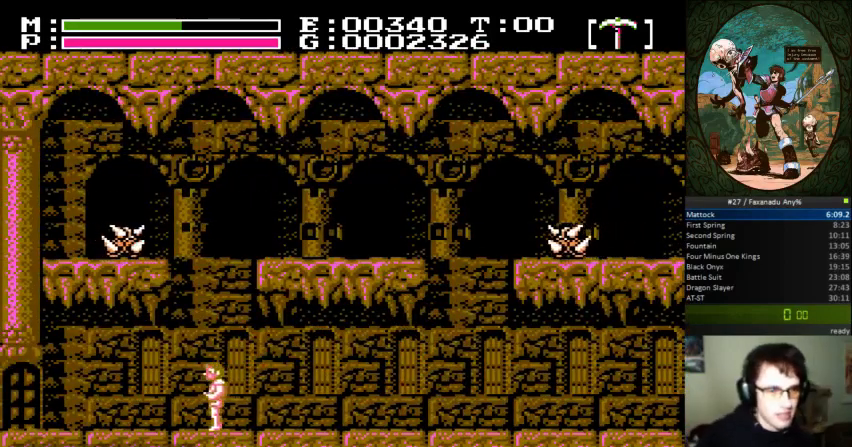
{"dt_ms": 500, "buttons": [], "events": []}
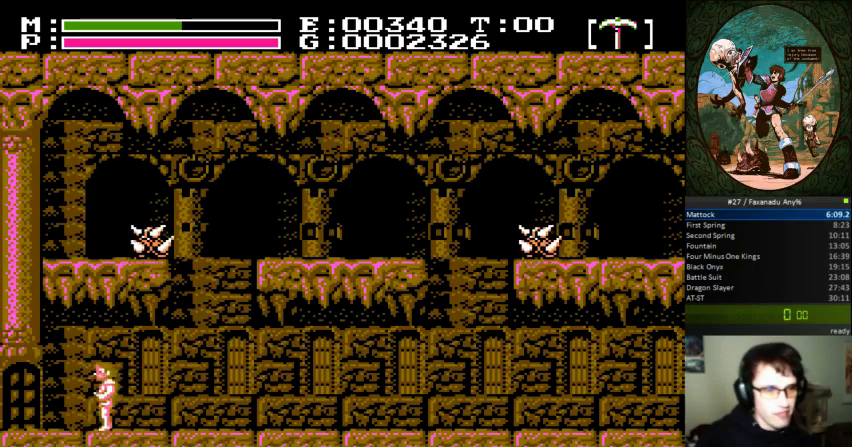
{"dt_ms": 500, "buttons": ["DPAD_UP"], "events": [[367, "DPAD_UP", "down"]]}
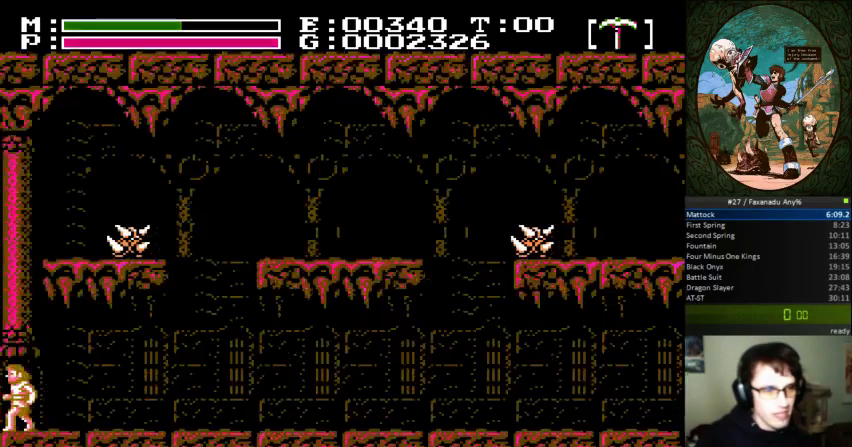
{"dt_ms": 1000, "buttons": ["A", "B"]}
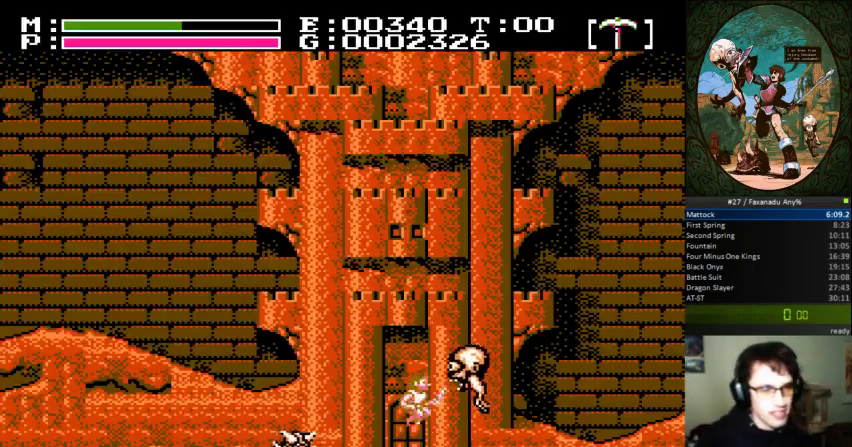
{"dt_ms": 500, "buttons": [], "events": [[33, "A", "up"], [200, "B", "up"]]}
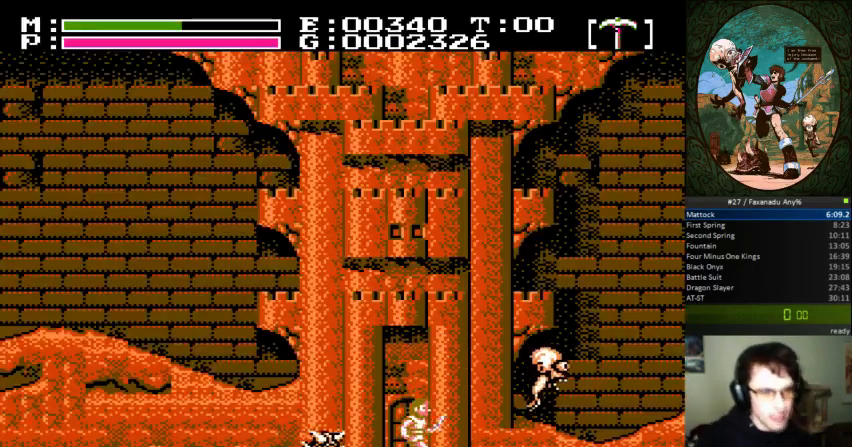
{"dt_ms": 500, "buttons": [], "events": [[67, "DPAD_RIGHT", "down"], [367, "DPAD_RIGHT", "up"]]}
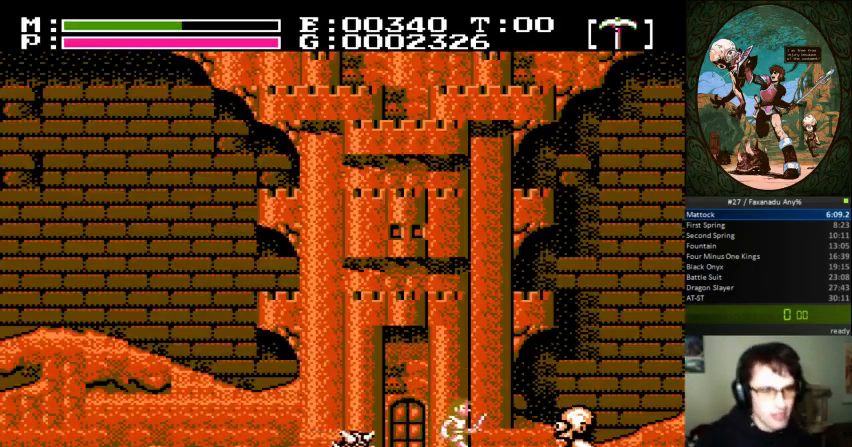
{"dt_ms": 500, "buttons": [], "events": [[33, "START", "down"], [233, "START", "up"]]}
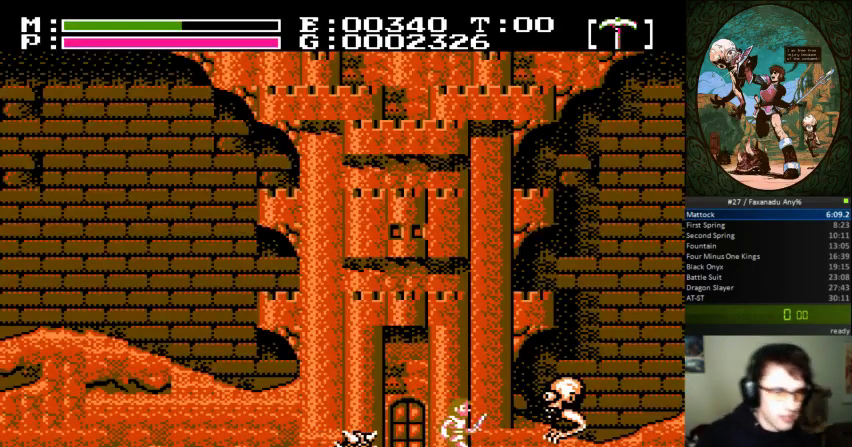
{"dt_ms": 500, "buttons": [], "events": []}
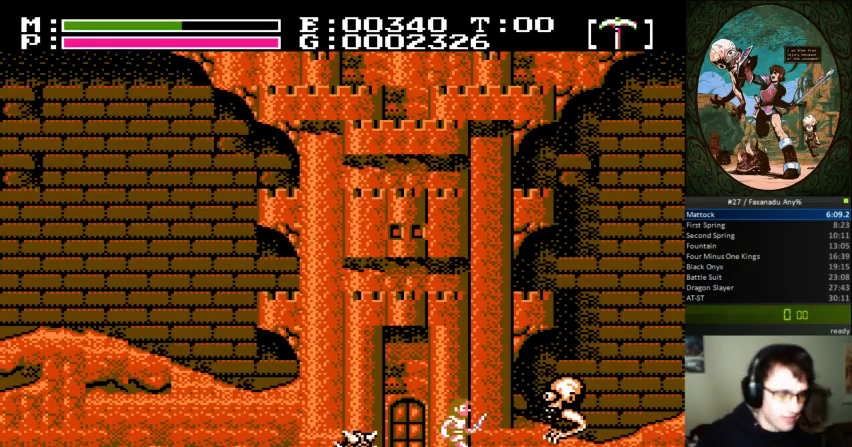
{"dt_ms": 500, "buttons": [], "events": []}
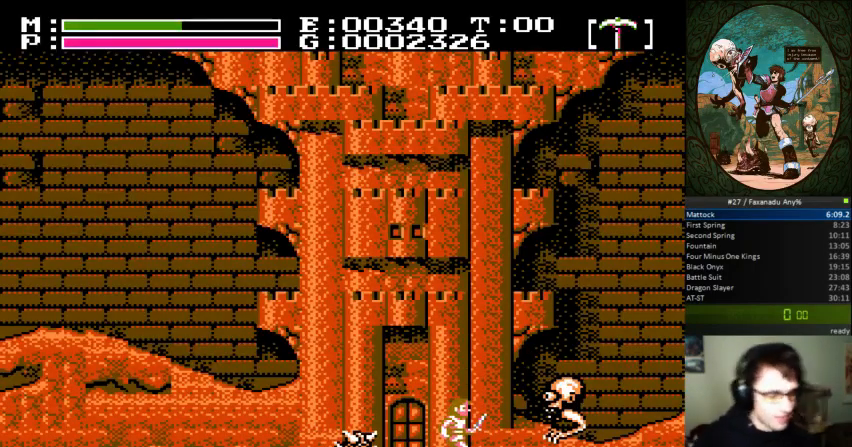
{"dt_ms": 500, "buttons": [], "events": []}
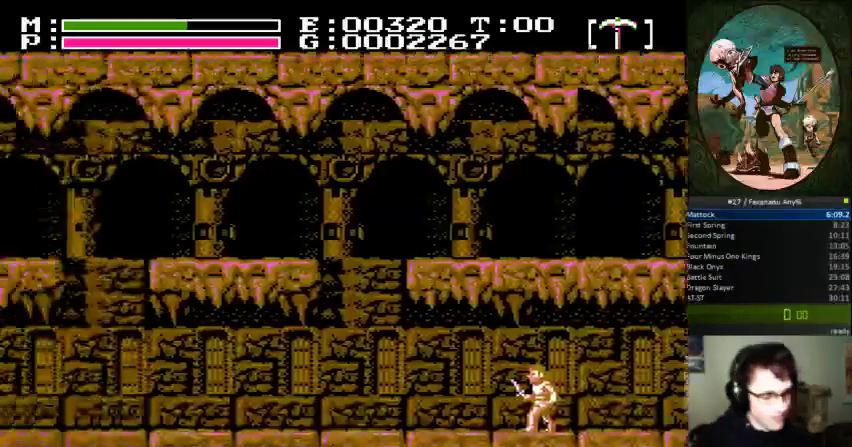
{"dt_ms": 500, "buttons": [], "events": []}
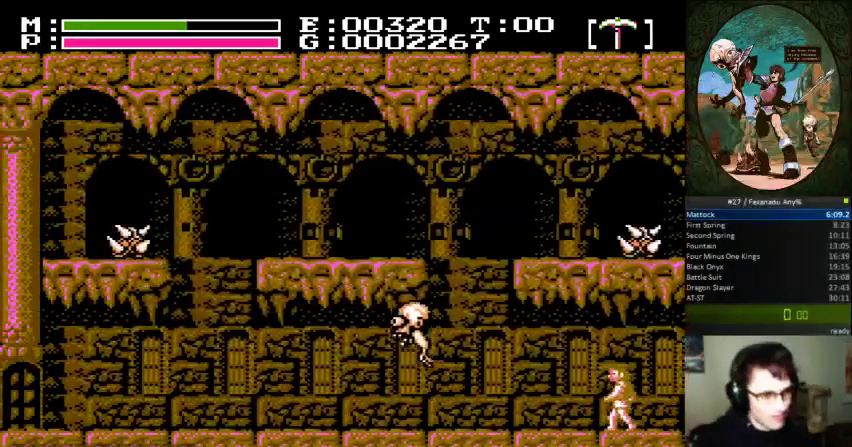
{"dt_ms": 500, "buttons": [], "events": []}
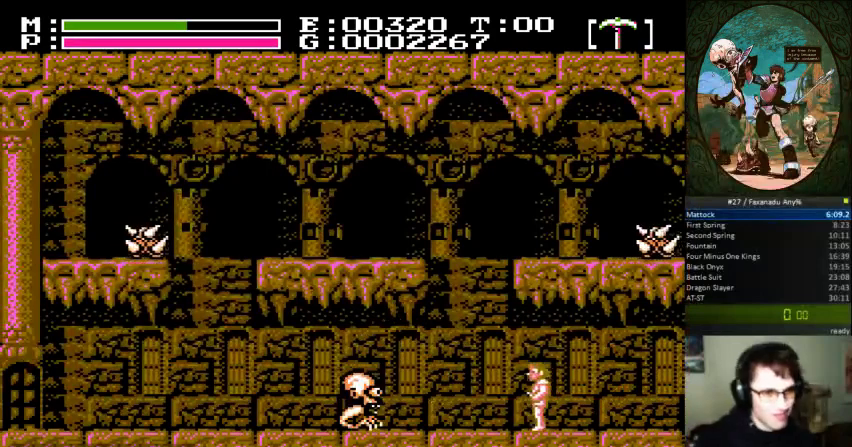
{"dt_ms": 500, "buttons": [], "events": [[233, "A", "down"], [233, "DPAD_UP", "down"], [300, "B", "down"], [367, "A", "up"], [467, "DPAD_UP", "up"], [500, "B", "up"]]}
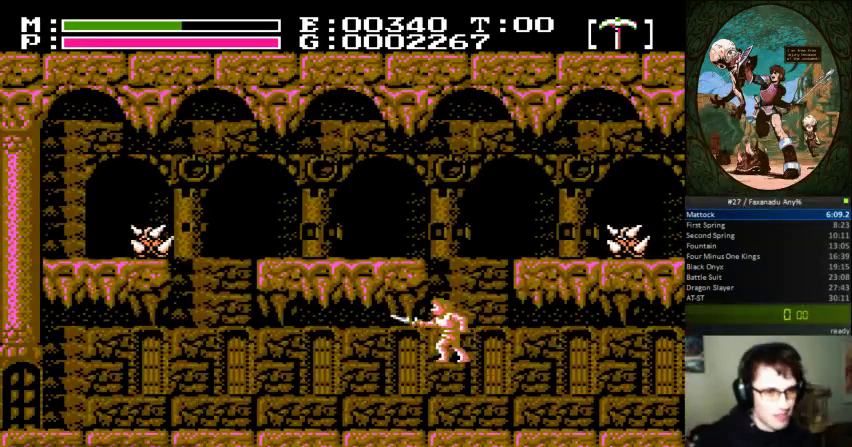
{"dt_ms": 500, "buttons": [], "events": []}
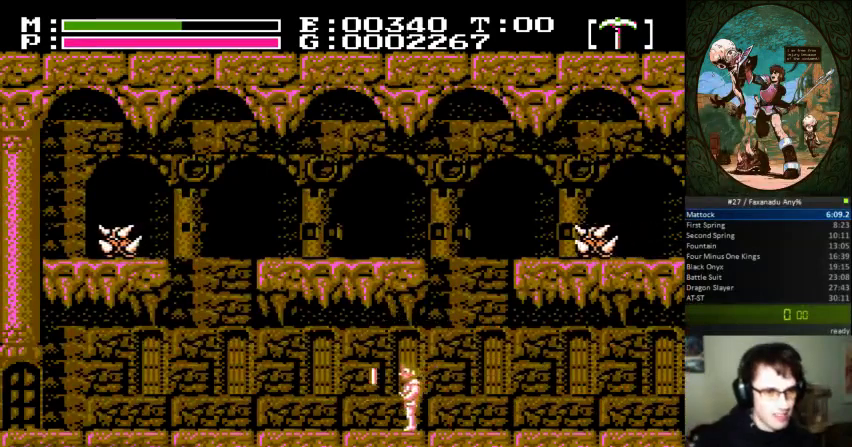
{"dt_ms": 500, "buttons": [], "events": []}
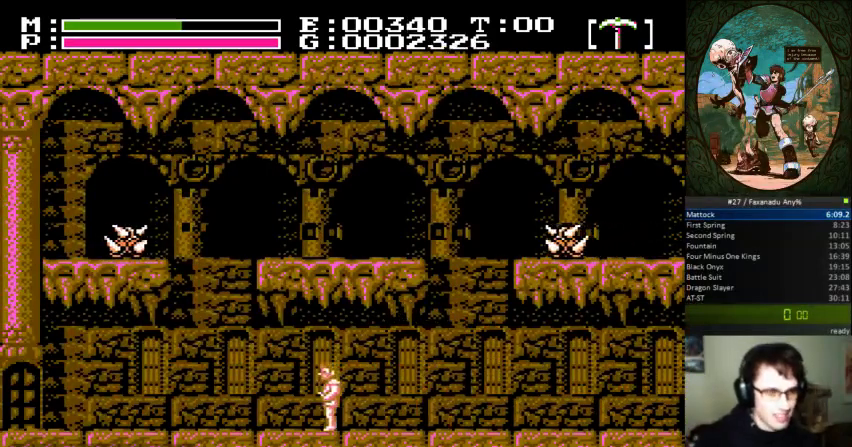
{"dt_ms": 500, "buttons": [], "events": []}
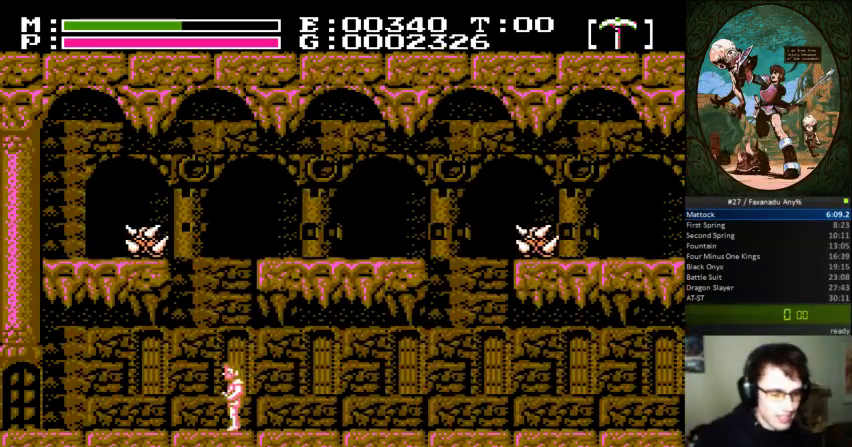
{"dt_ms": 500, "buttons": [], "events": []}
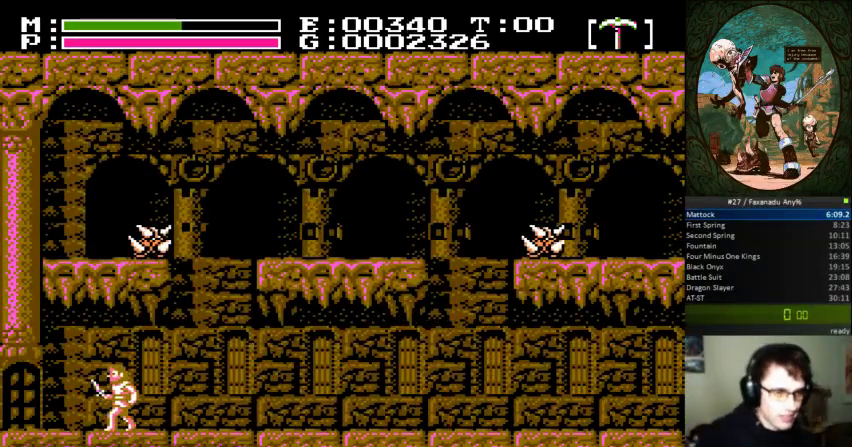
{"dt_ms": 500, "buttons": [], "events": []}
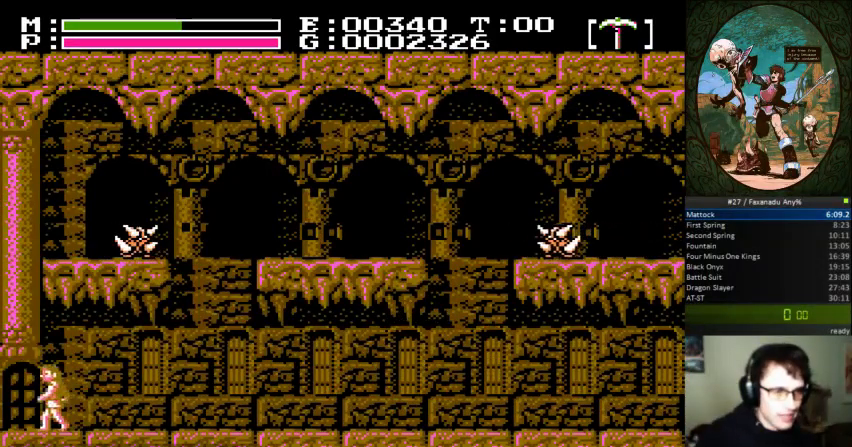
{"dt_ms": 500, "buttons": ["DPAD_UP"], "events": [[233, "DPAD_UP", "down"]]}